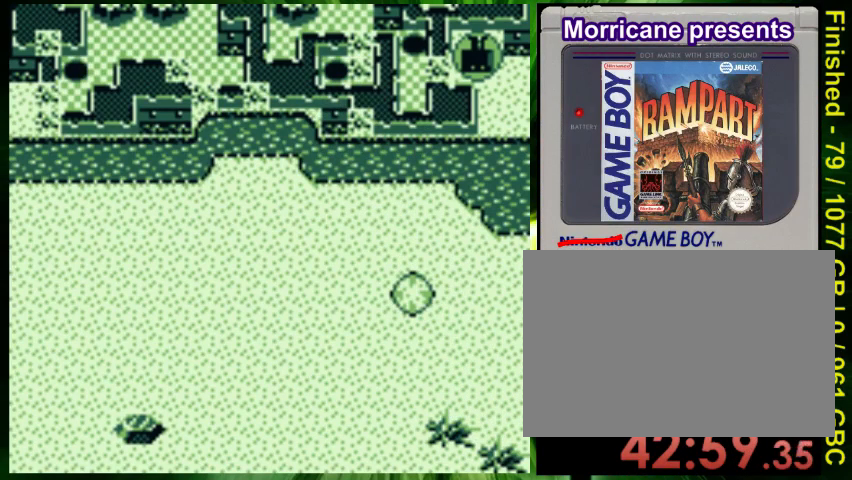
Gameplay with a controller (Nintendo layout); each line is a JSON object with the inputs held at the frame after it. "events" lists button and stick changes between this image and that frame as [ms after this image, input, new state], when the widget could be followed in between. Not read: DPAD_LEFT L3 R3.
{"buttons": [], "events": []}
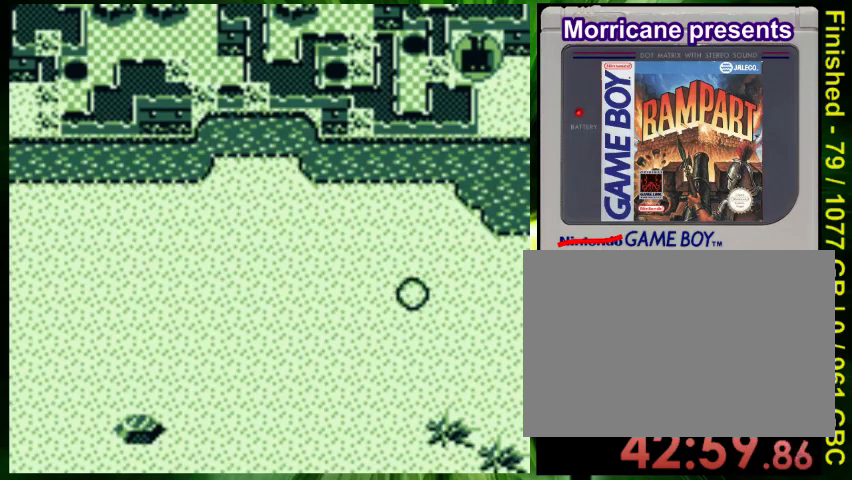
{"buttons": [], "events": []}
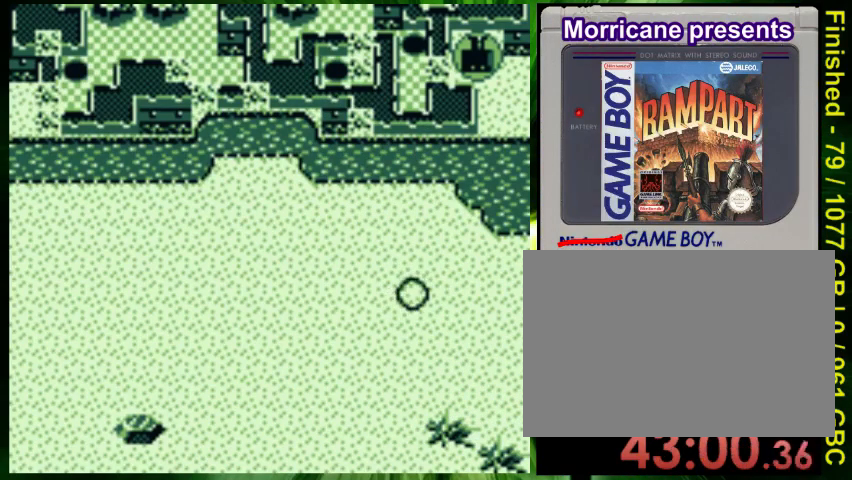
{"buttons": [], "events": []}
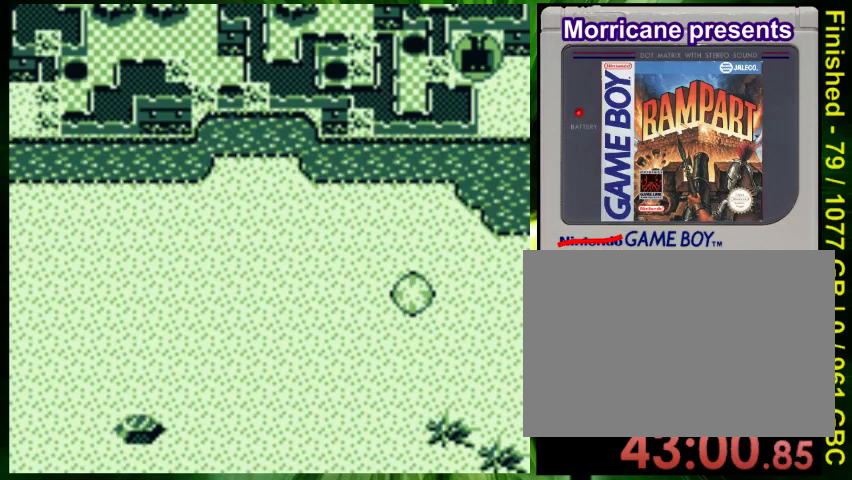
{"buttons": [], "events": []}
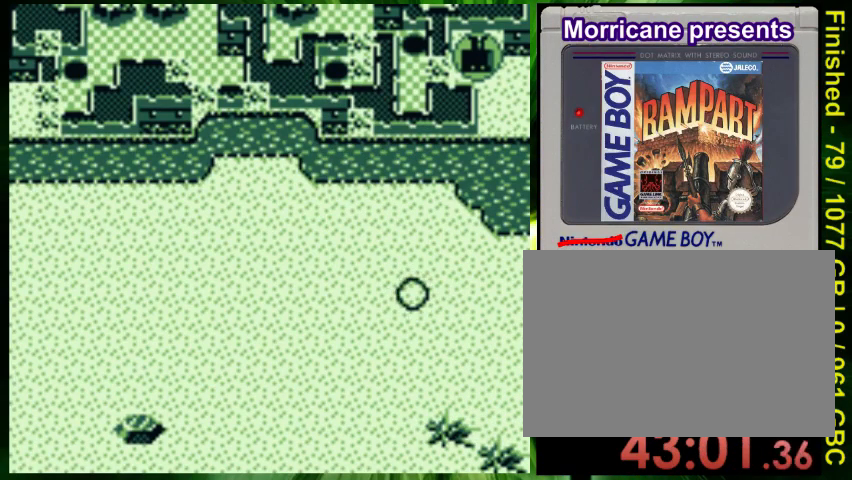
{"buttons": [], "events": []}
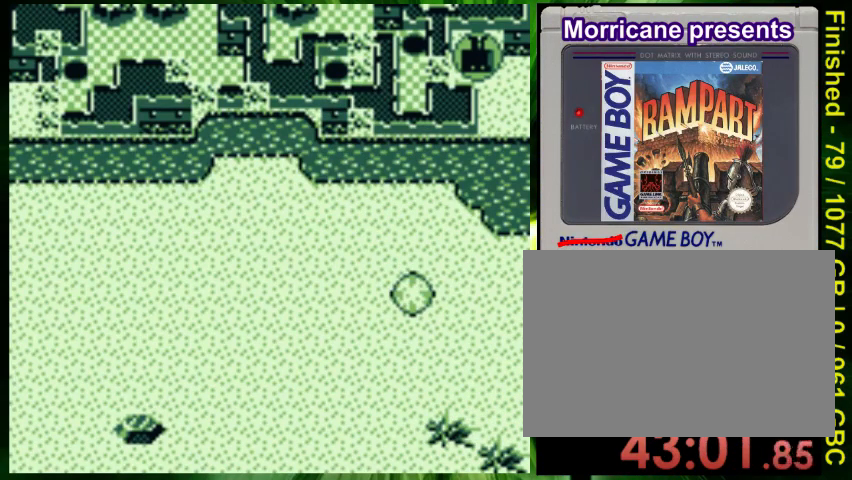
{"buttons": [], "events": [[300, "DPAD_DOWN", "down"], [367, "DPAD_RIGHT", "down"], [400, "DPAD_DOWN", "up"], [433, "DPAD_RIGHT", "up"]]}
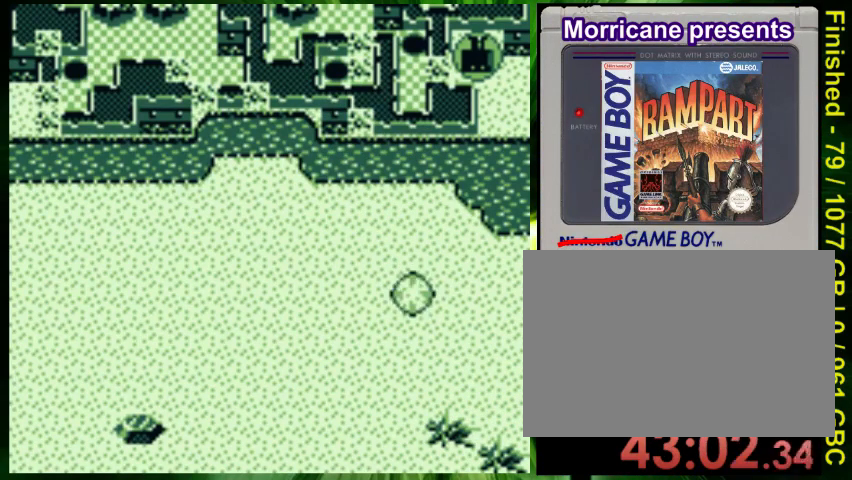
{"buttons": ["DPAD_UP"], "events": [[233, "DPAD_UP", "down"], [333, "DPAD_UP", "up"], [500, "DPAD_UP", "down"]]}
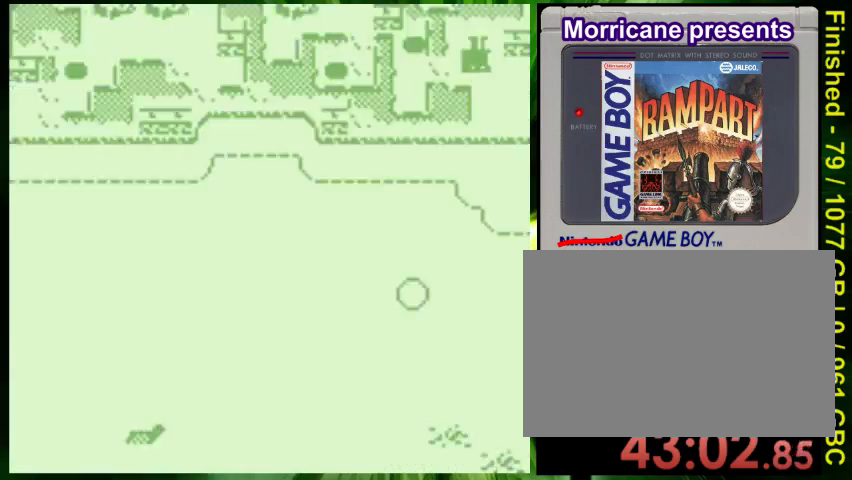
{"buttons": [], "events": [[67, "DPAD_UP", "up"], [133, "DPAD_DOWN", "down"], [233, "DPAD_DOWN", "up"]]}
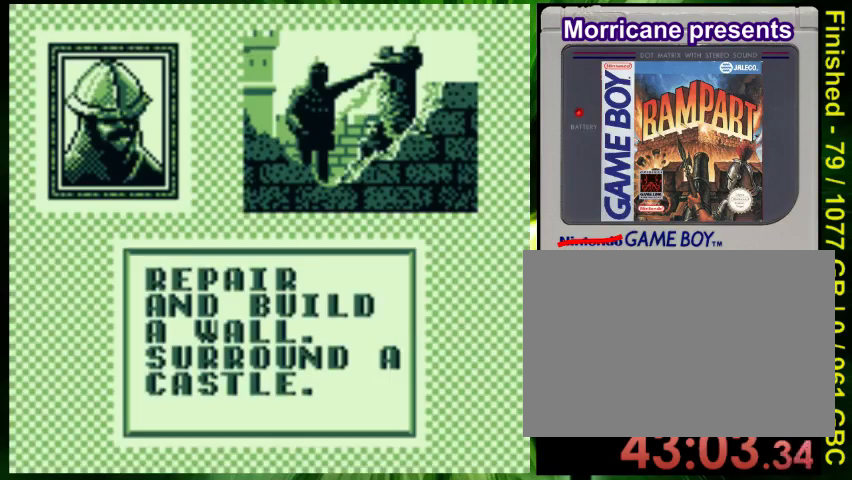
{"buttons": ["A"], "events": [[433, "A", "down"]]}
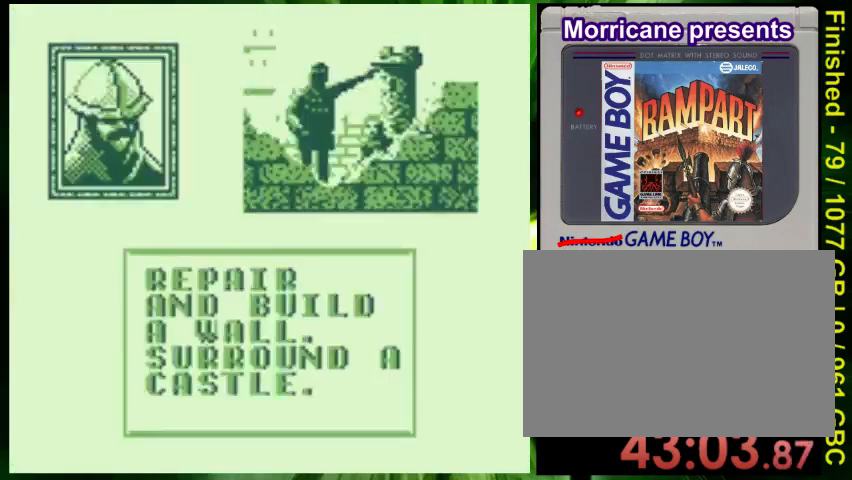
{"buttons": [], "events": [[67, "A", "up"], [333, "DPAD_RIGHT", "down"], [400, "DPAD_RIGHT", "up"]]}
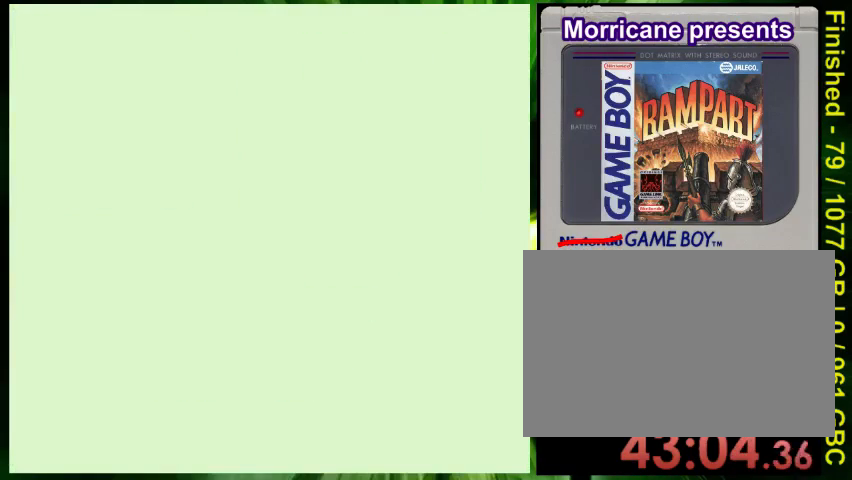
{"buttons": [], "events": []}
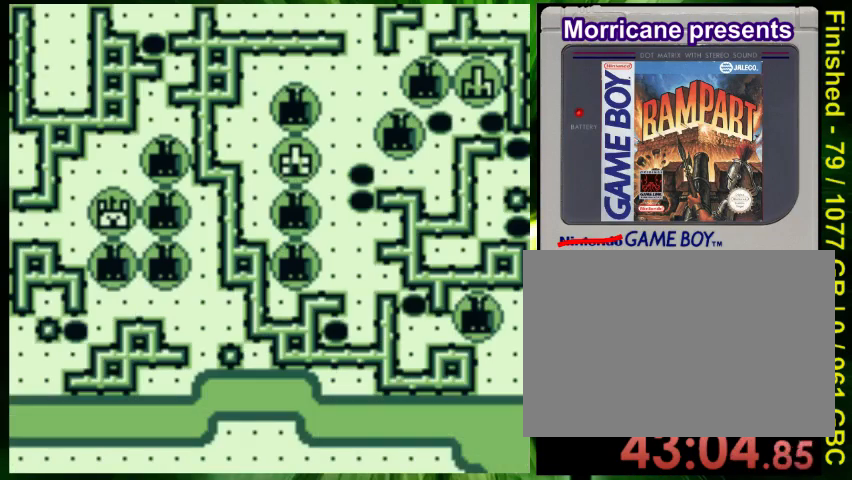
{"buttons": [], "events": []}
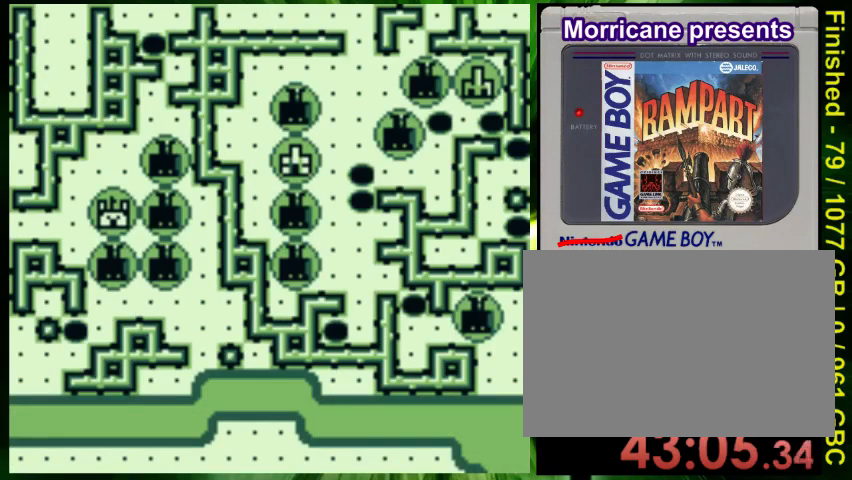
{"buttons": ["DPAD_UP"], "events": [[433, "DPAD_UP", "down"]]}
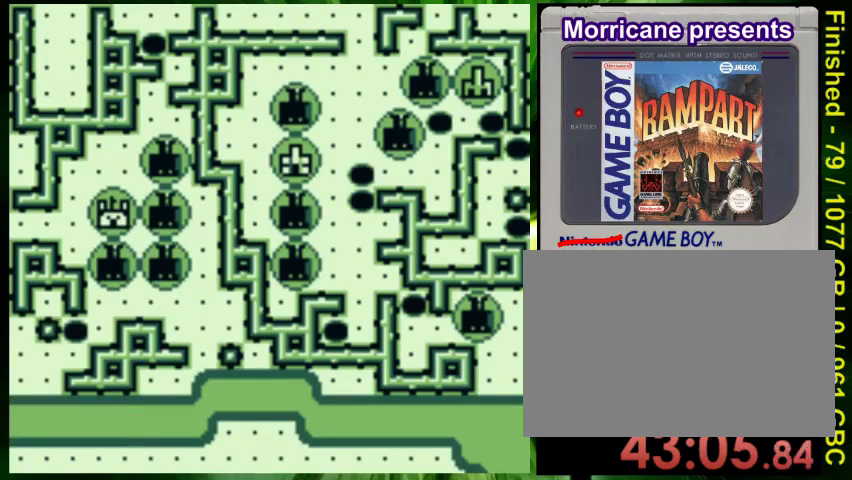
{"buttons": [], "events": [[233, "DPAD_UP", "up"]]}
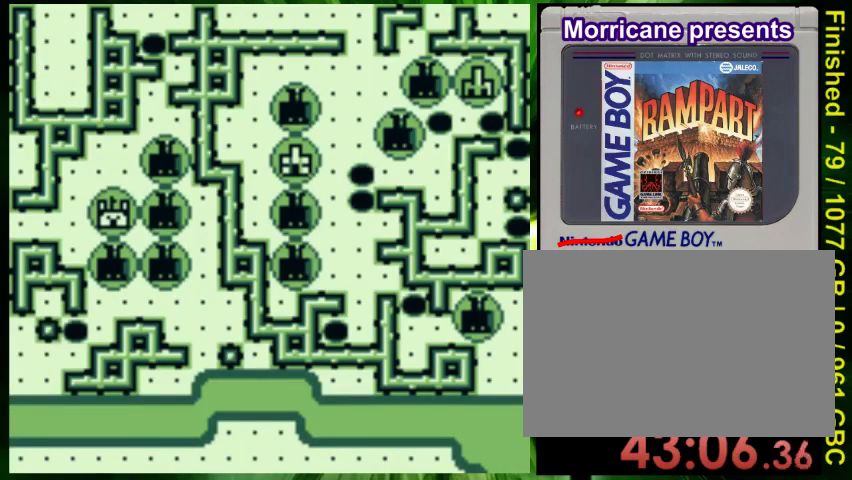
{"buttons": ["DPAD_RIGHT"], "events": [[367, "DPAD_RIGHT", "down"]]}
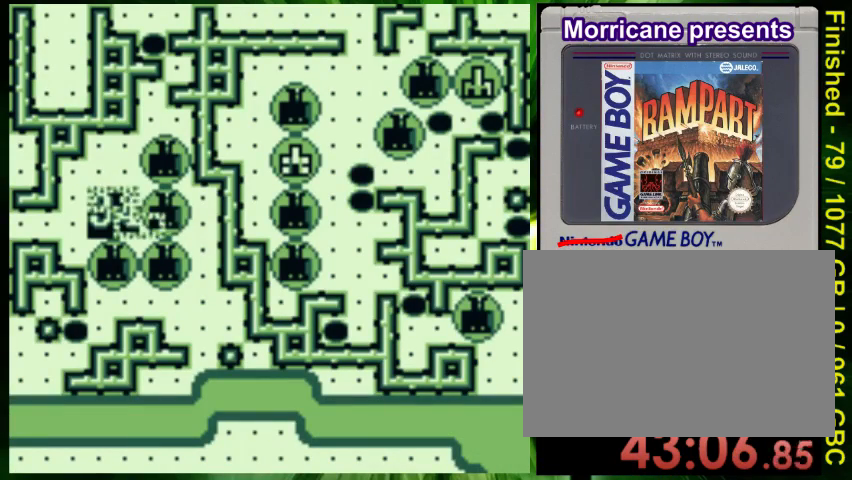
{"buttons": ["DPAD_UP"], "events": [[200, "DPAD_RIGHT", "up"], [367, "DPAD_UP", "down"]]}
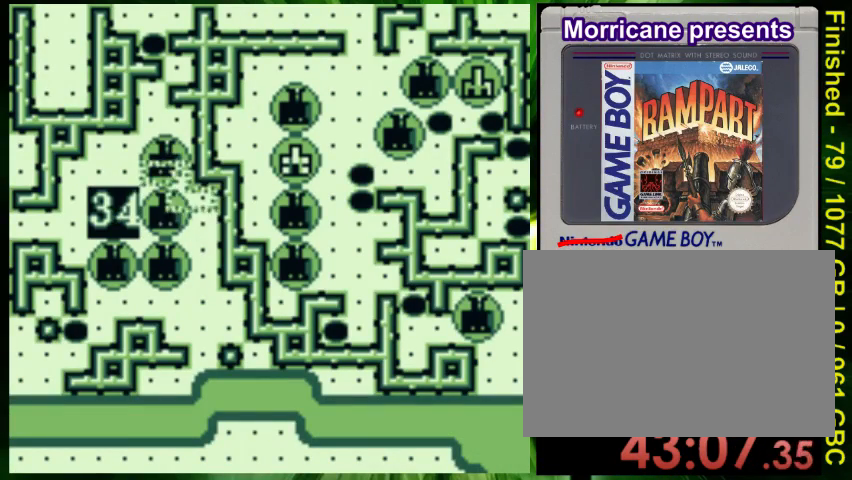
{"buttons": ["DPAD_RIGHT"], "events": [[233, "DPAD_UP", "up"], [367, "DPAD_RIGHT", "down"]]}
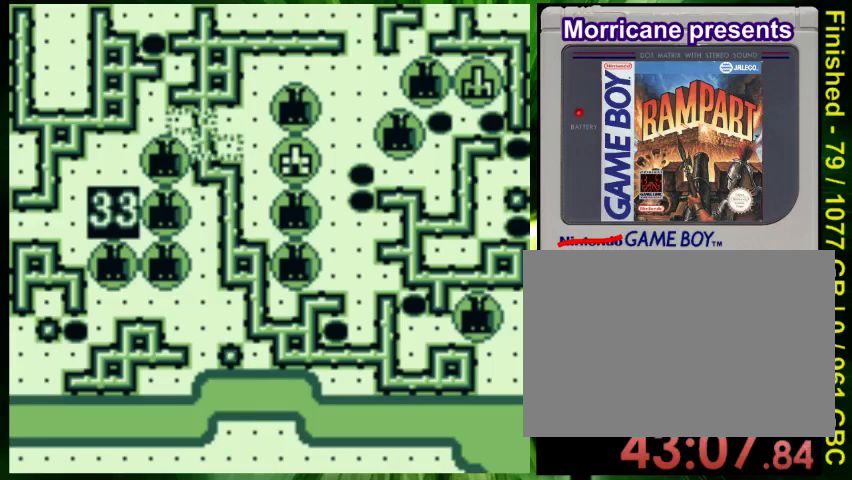
{"buttons": ["DPAD_RIGHT"], "events": [[133, "DPAD_RIGHT", "up"], [433, "DPAD_RIGHT", "down"]]}
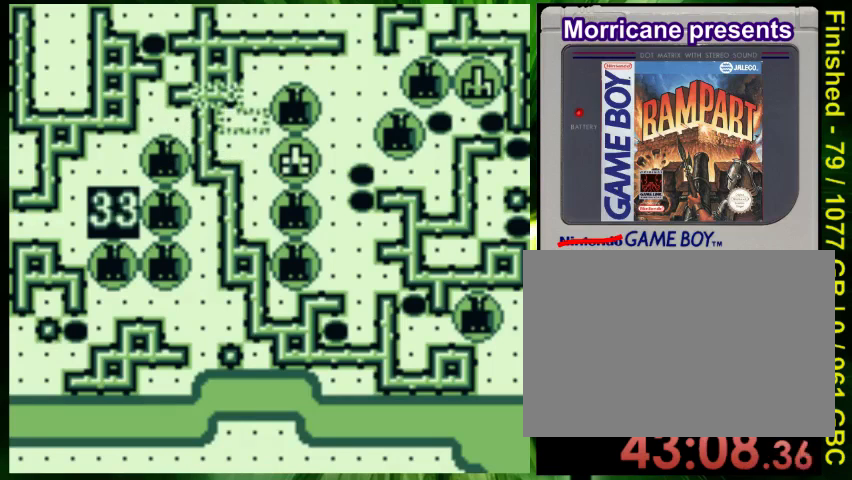
{"buttons": ["DPAD_DOWN"], "events": [[133, "DPAD_DOWN", "down"], [200, "DPAD_RIGHT", "up"]]}
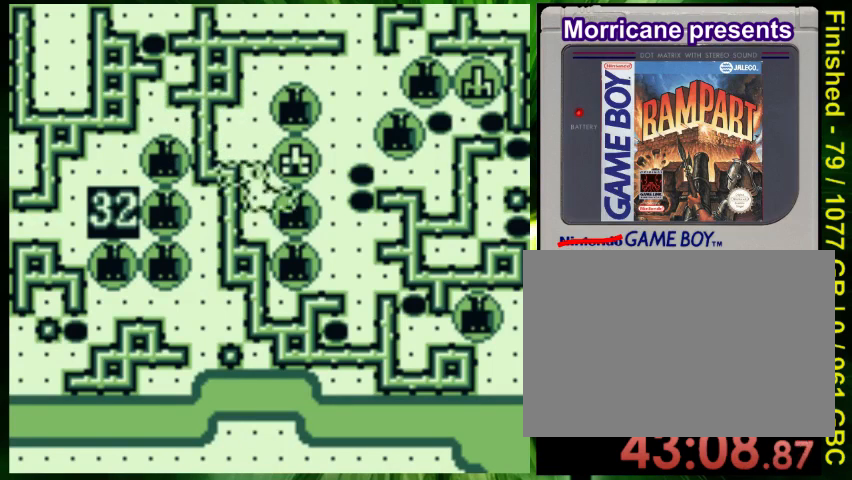
{"buttons": ["DPAD_DOWN"], "events": []}
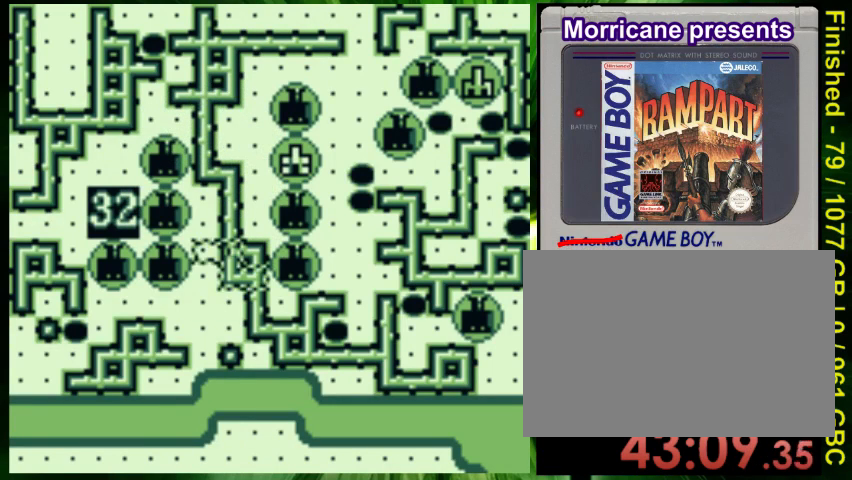
{"buttons": []}
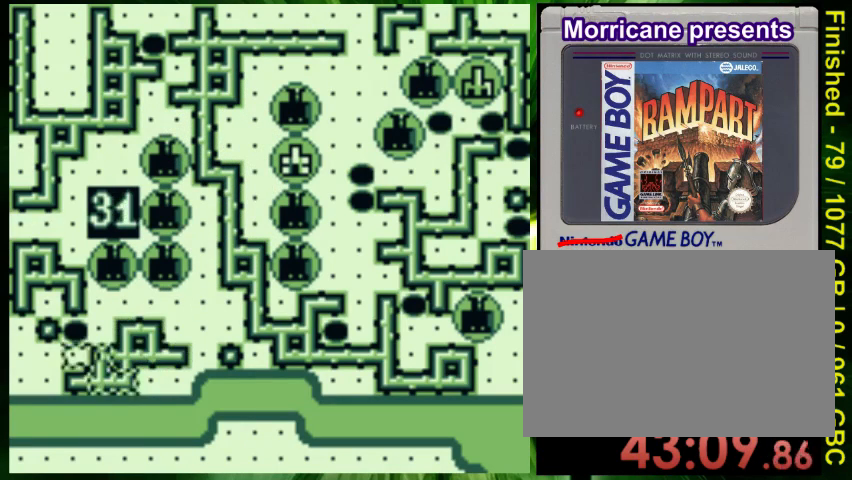
{"buttons": ["DPAD_RIGHT"], "events": [[467, "DPAD_RIGHT", "down"]]}
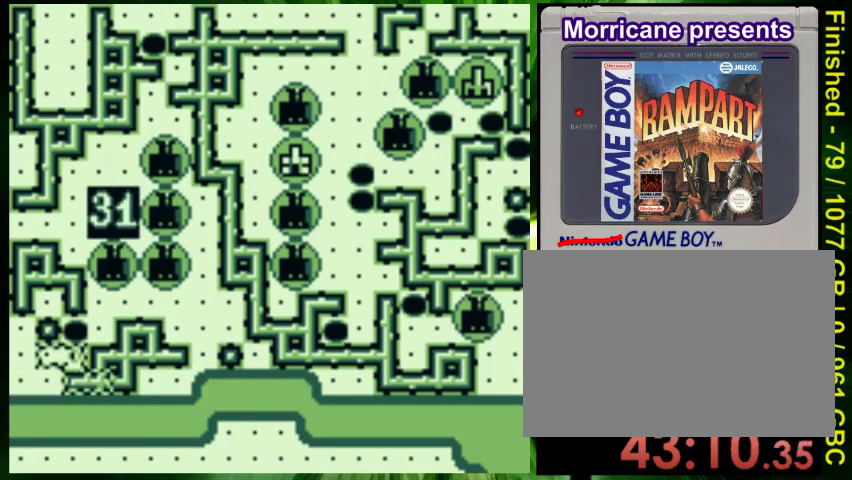
{"buttons": ["DPAD_RIGHT"], "events": []}
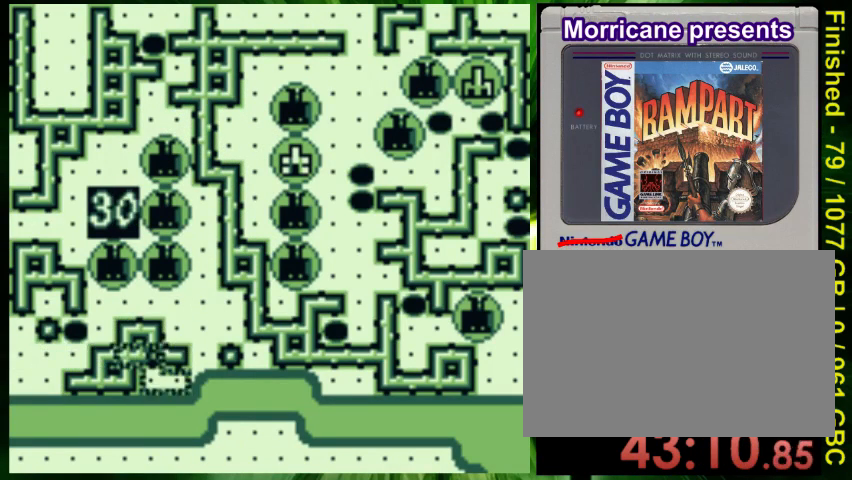
{"buttons": ["B"], "events": [[200, "DPAD_RIGHT", "up"], [200, "DPAD_UP", "down"], [400, "B", "down"], [433, "DPAD_UP", "up"]]}
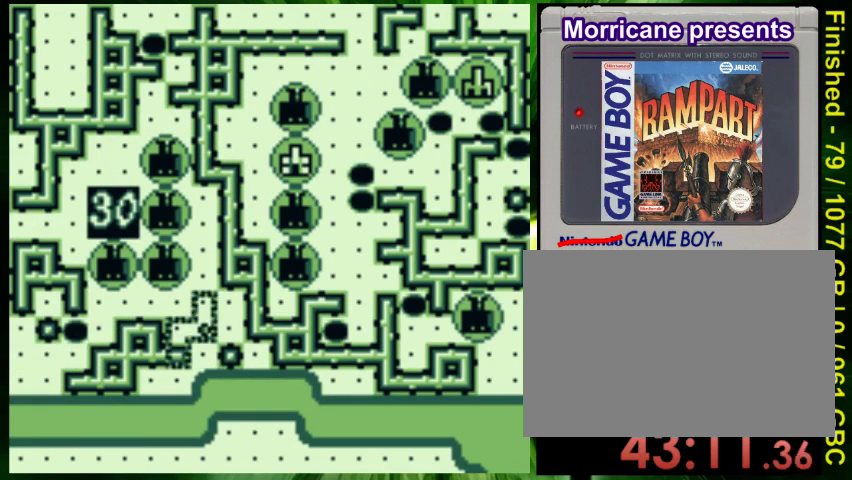
{"buttons": [], "events": [[33, "B", "up"], [200, "DPAD_RIGHT", "down"], [333, "DPAD_RIGHT", "up"]]}
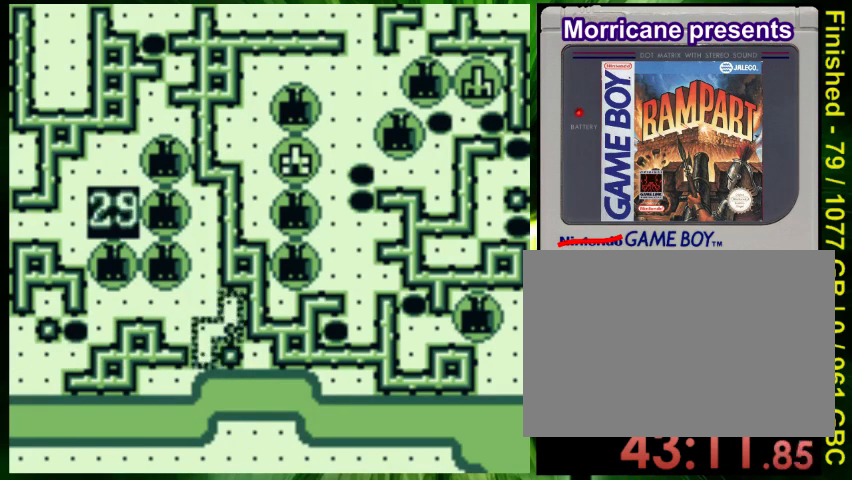
{"buttons": [], "events": [[33, "A", "down"], [133, "A", "up"]]}
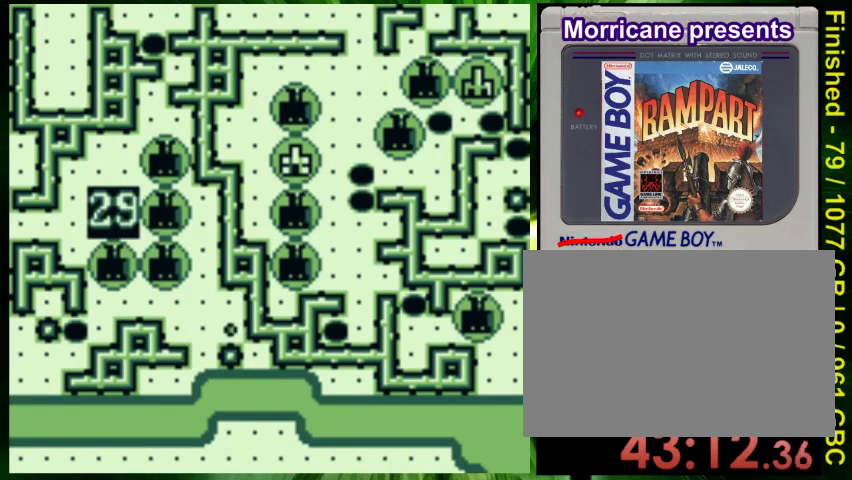
{"buttons": [], "events": []}
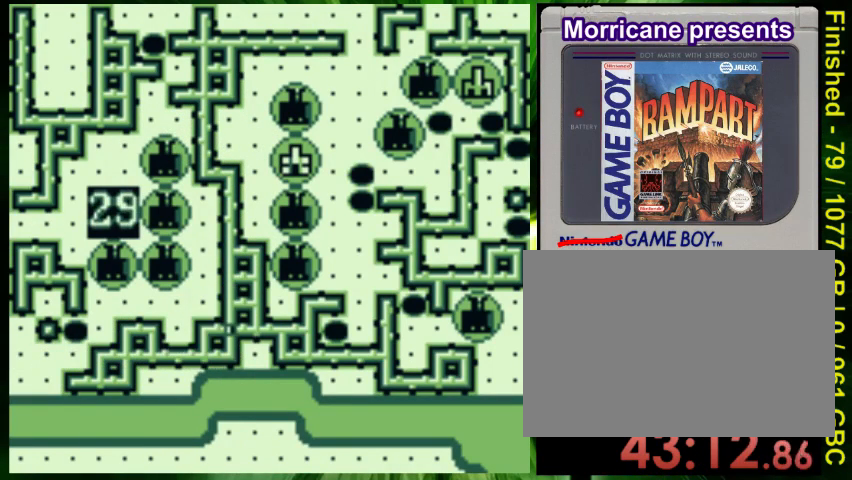
{"buttons": [], "events": []}